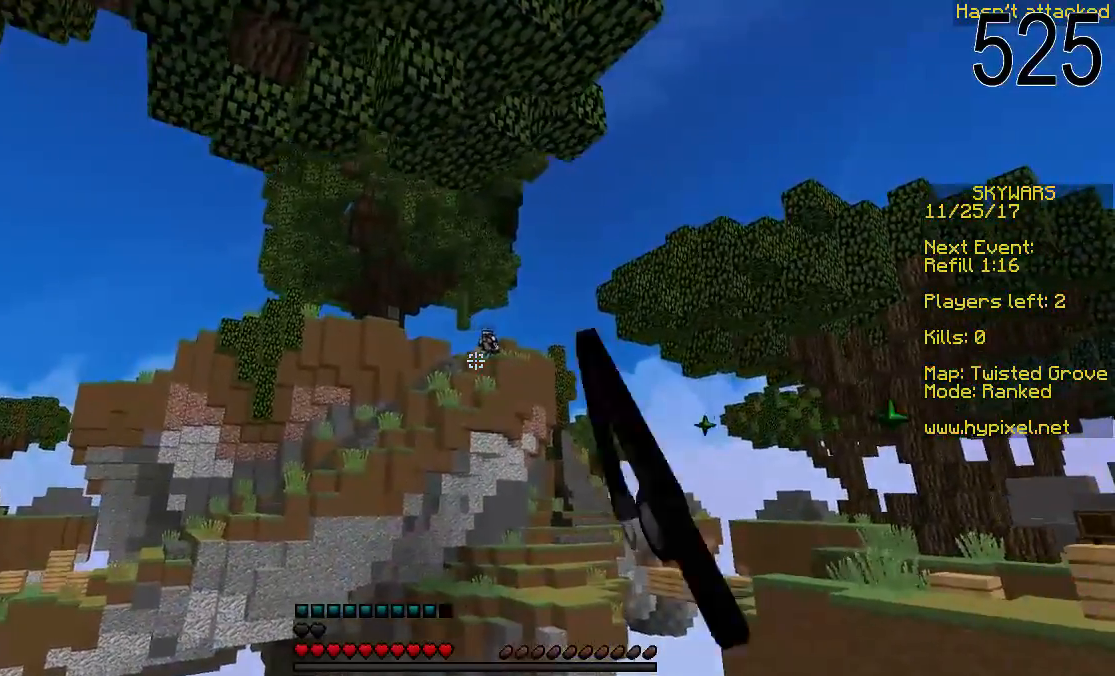
Gameplay with keyboard and mouse; each line is a JSON object with the keys and mouse buttons held at the frame after it. "events" lists presses ("down") and releases ("up") of "a", "d", "s", "space", "w", "mouse_left" and "mouse_right" between this image and that frame as [ms after this image, input, new state], when the widget could be followed in between. "mouse_left", "mouse_right" = the "left", "right" buttons of the "mouse" list. No other keys are recorded. Fast repeated clicks can show as one long hold. Mouse movement is not recorded.
{"keys": ["d"], "mouse": ["right"], "events": [[100, "mouse_right", "up"], [300, "a", "up"], [400, "d", "down"], [500, "mouse_right", "down"]]}
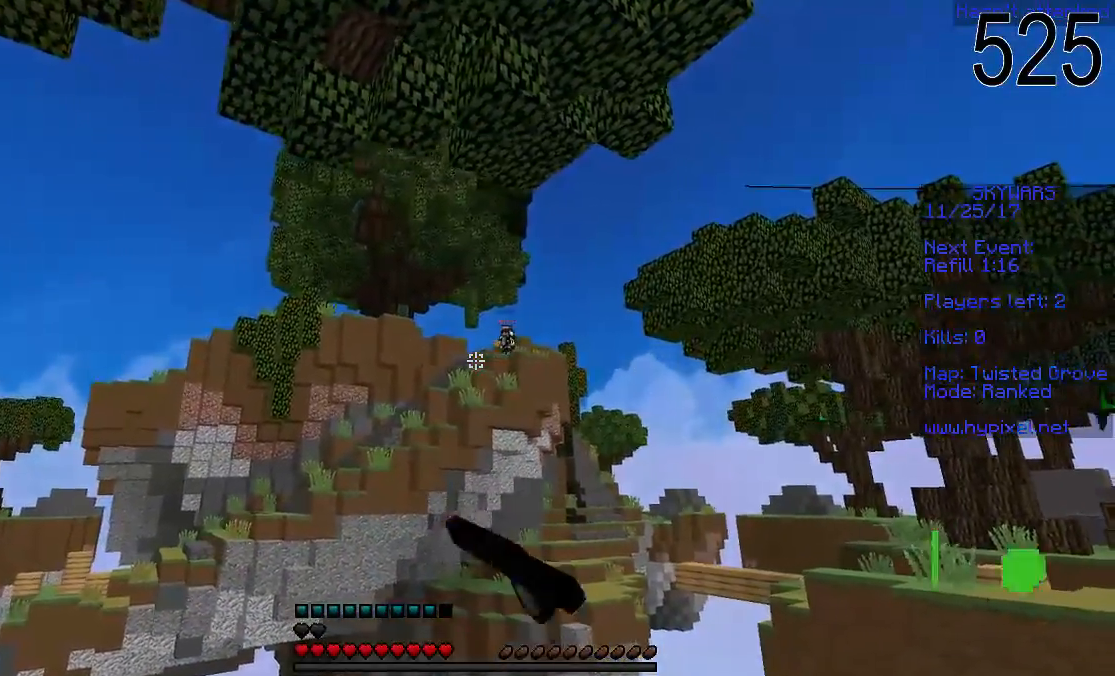
{"keys": ["a"], "mouse": [], "events": [[117, "mouse_right", "up"], [350, "mouse_right", "down"], [450, "a", "down"], [450, "d", "up"], [450, "mouse_right", "up"]]}
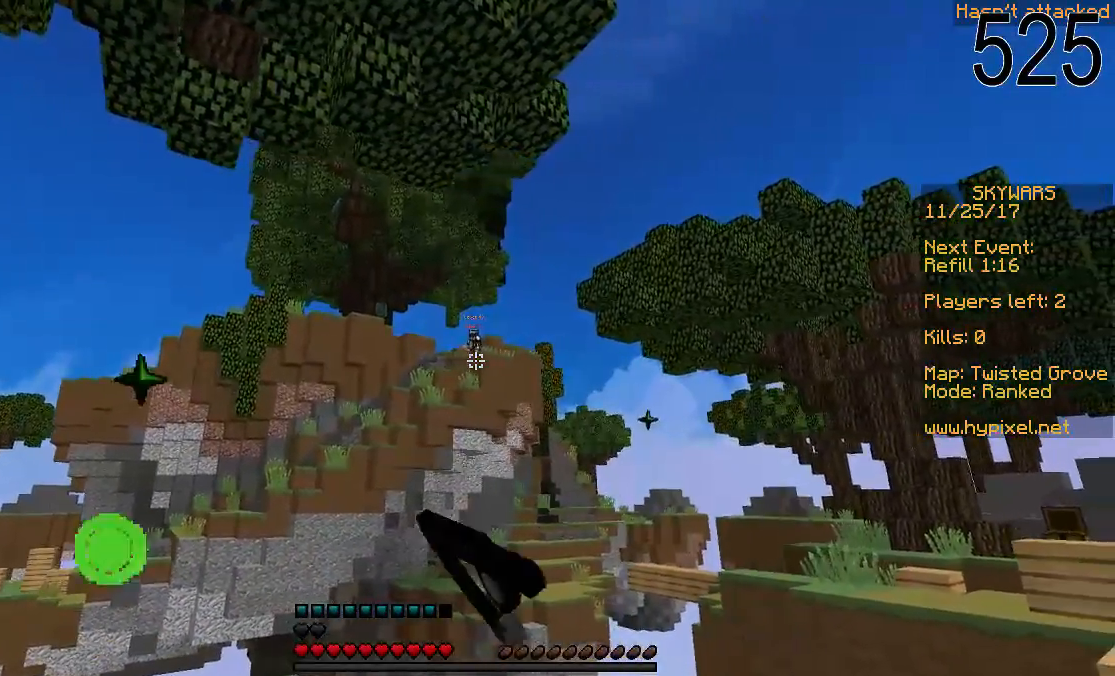
{"keys": ["d"], "mouse": [], "events": [[250, "mouse_right", "down"], [300, "a", "up"], [350, "d", "down"], [350, "mouse_right", "up"]]}
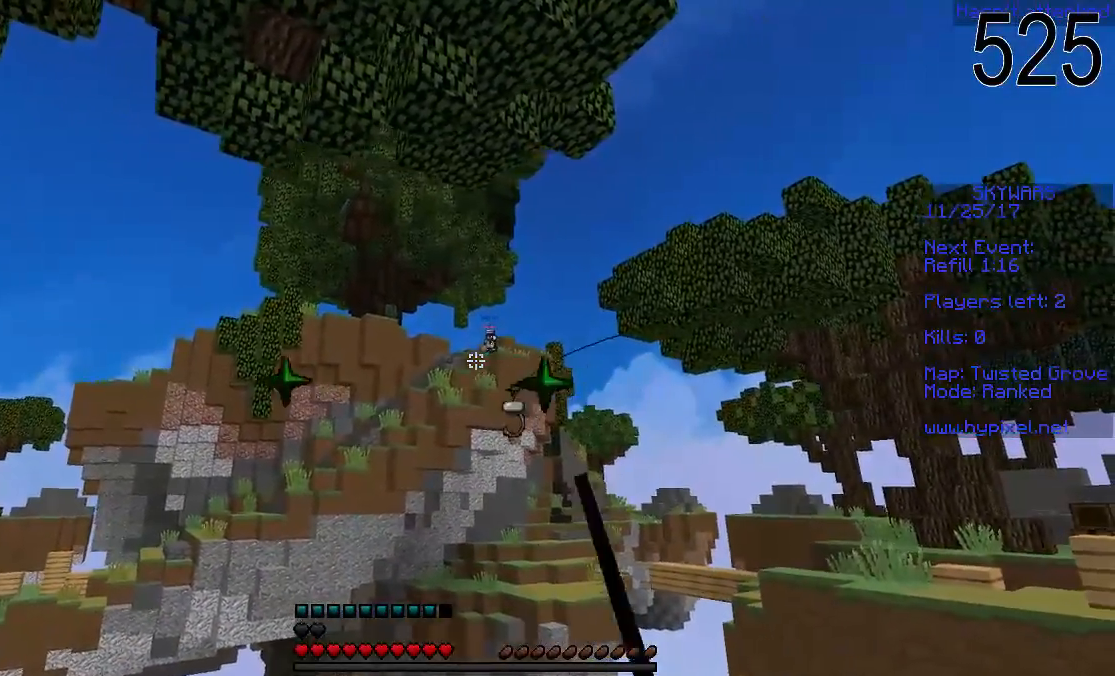
{"keys": ["w"], "mouse": [], "events": [[200, "mouse_right", "down"], [300, "d", "up"], [300, "mouse_right", "up"], [333, "a", "down"], [500, "a", "up"], [500, "w", "down"]]}
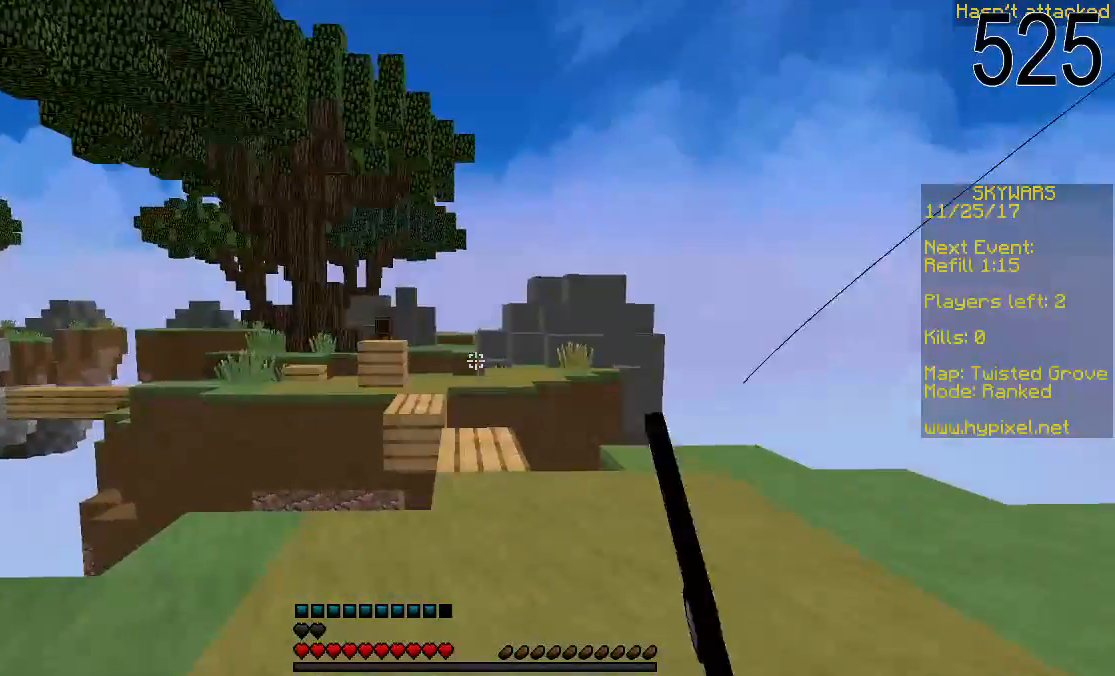
{"keys": ["space", "w"], "mouse": [], "events": [[350, "mouse_left", "down"], [450, "mouse_left", "up"], [450, "space", "down"]]}
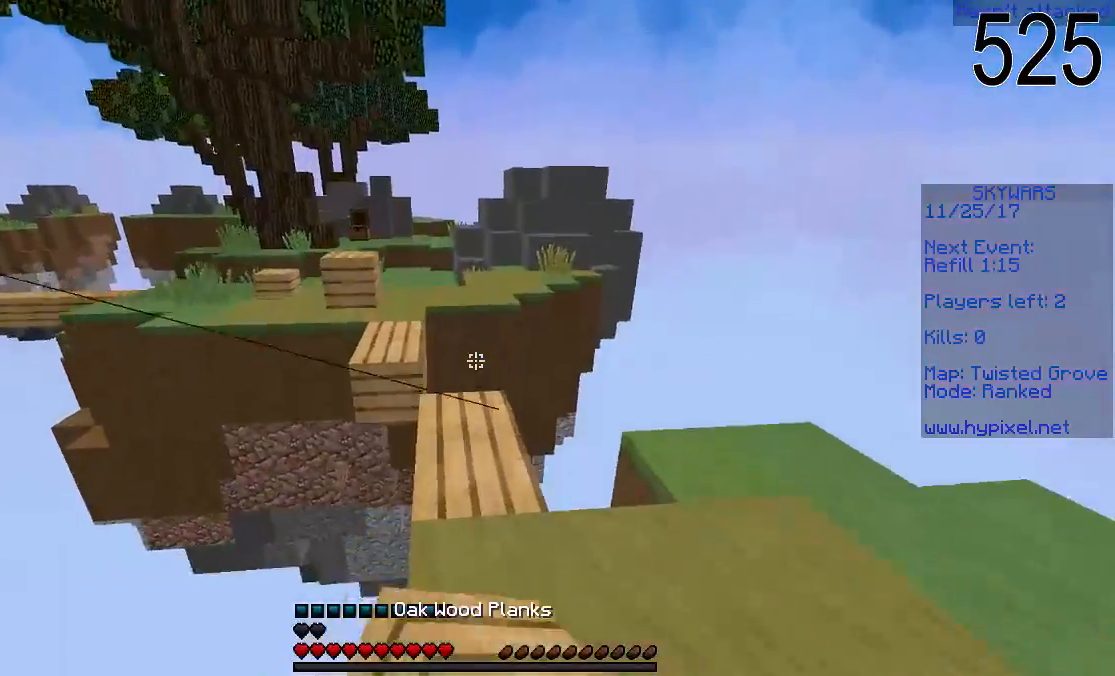
{"keys": ["space", "w"], "mouse": [], "events": [[100, "space", "up"], [300, "mouse_left", "down"], [400, "mouse_left", "up"], [450, "space", "down"]]}
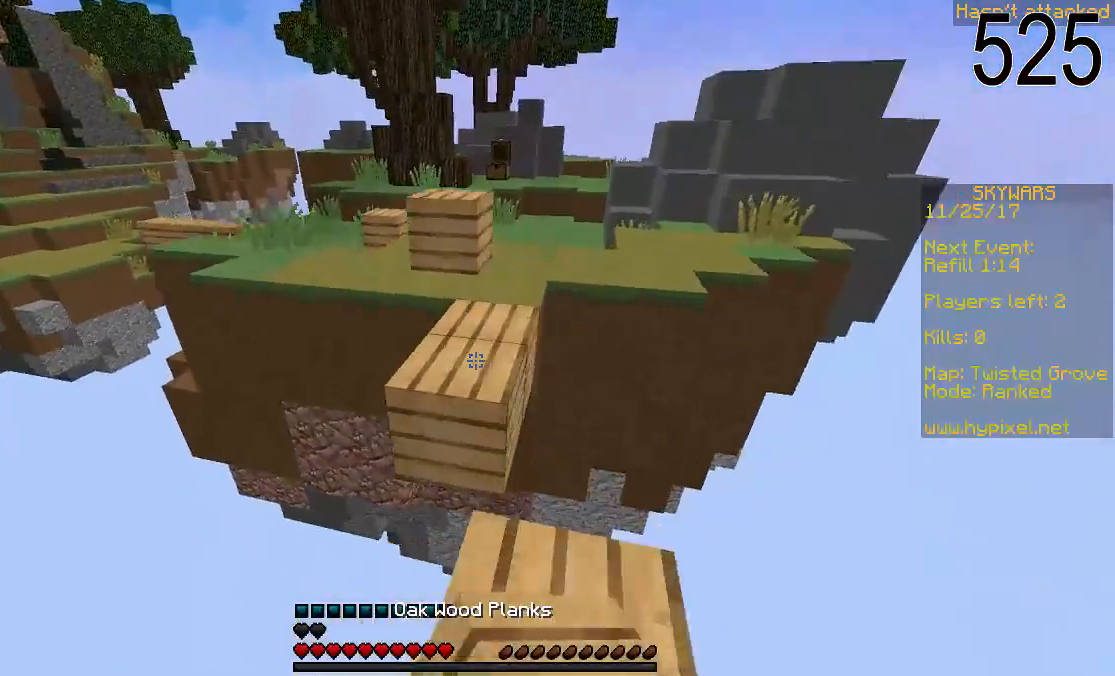
{"keys": ["space", "w"], "mouse": [], "events": [[300, "space", "up"], [500, "space", "down"]]}
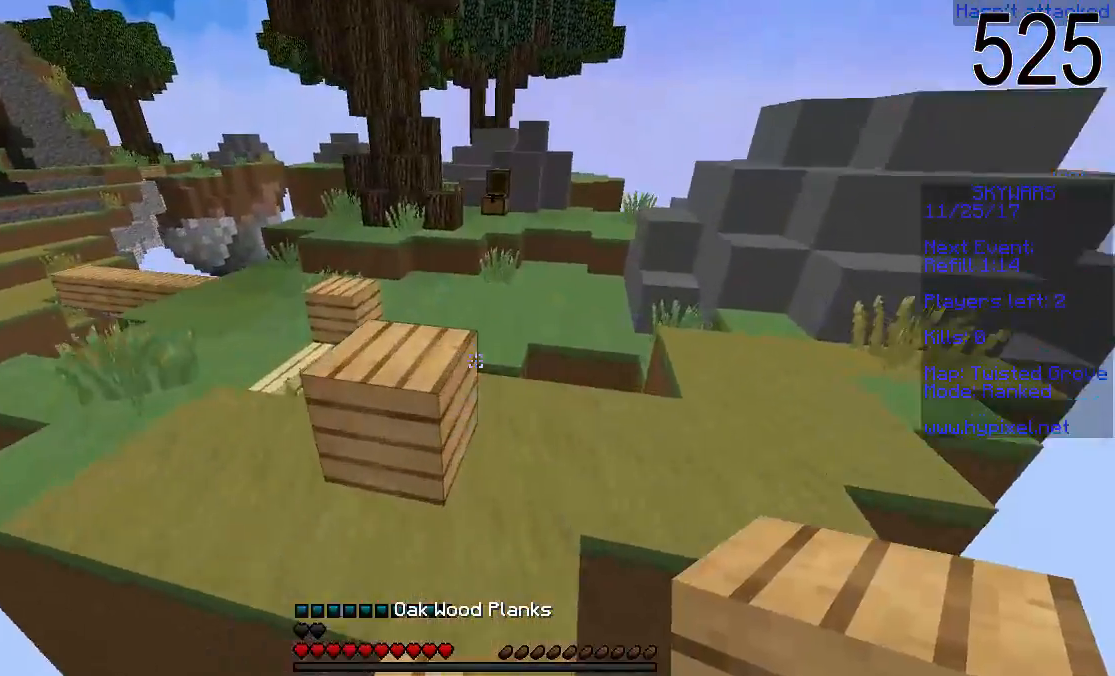
{"keys": ["w"], "mouse": [], "events": [[350, "a", "down"], [350, "space", "up"], [400, "mouse_right", "down"], [500, "a", "up"], [500, "mouse_right", "up"]]}
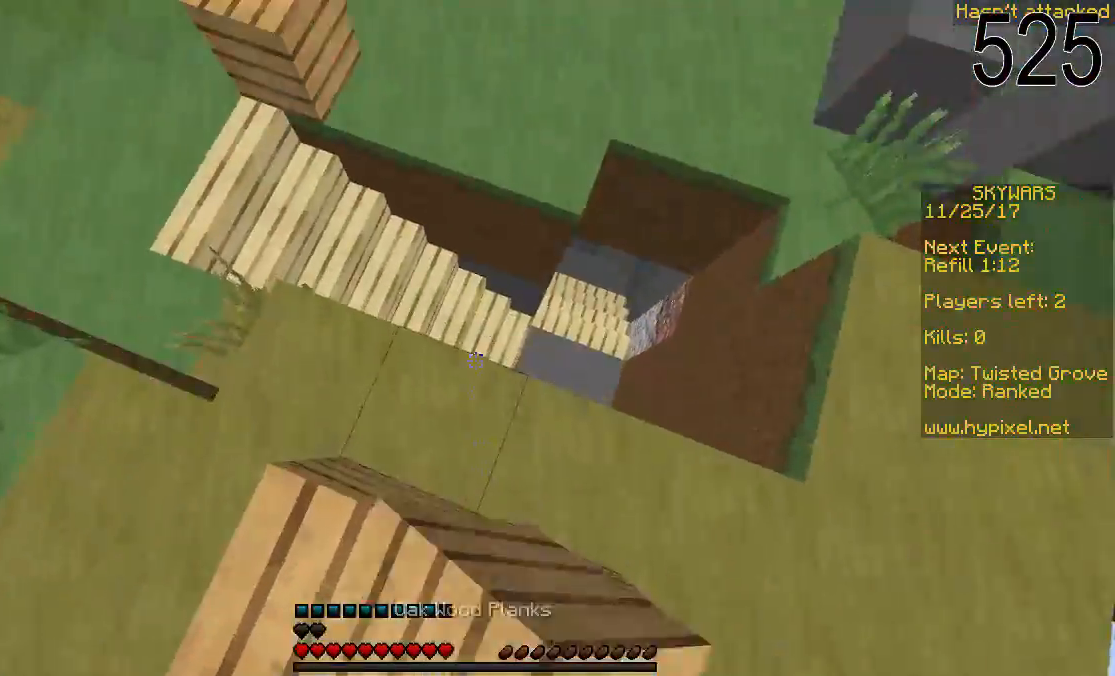
{"keys": ["a", "space", "w"], "mouse": [], "events": [[50, "space", "down"], [100, "mouse_left", "down"], [200, "mouse_left", "up"], [450, "a", "down"]]}
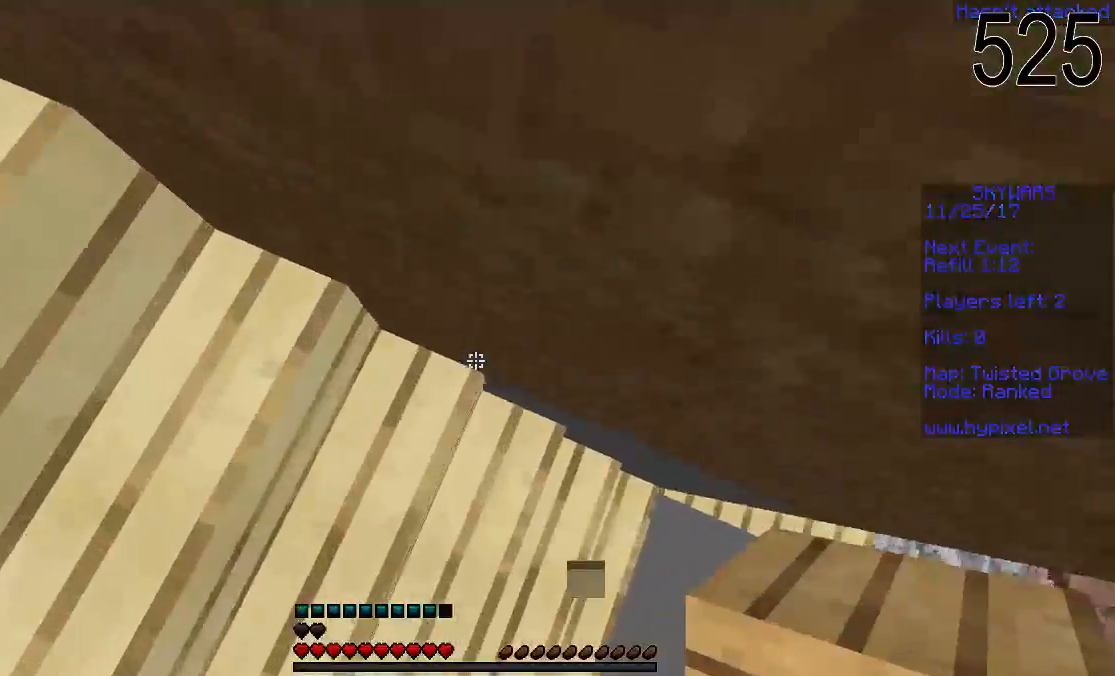
{"keys": ["a", "w"], "mouse": [], "events": [[50, "space", "up"]]}
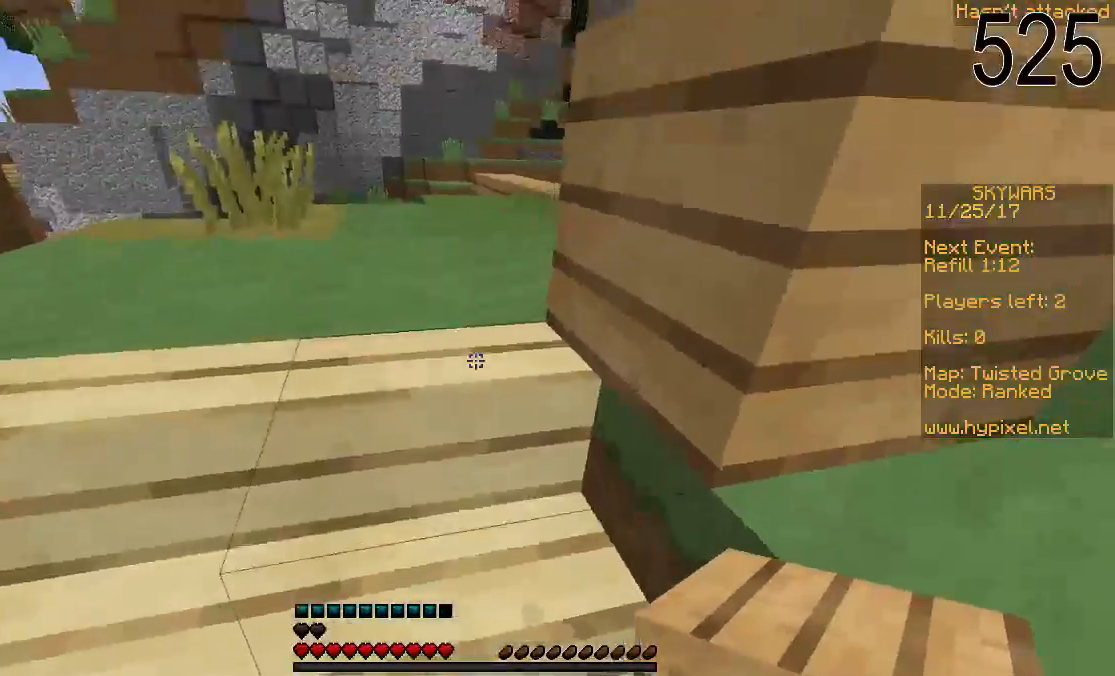
{"keys": ["d", "space", "w"], "mouse": [], "events": [[250, "a", "up"], [450, "d", "down"], [450, "space", "down"]]}
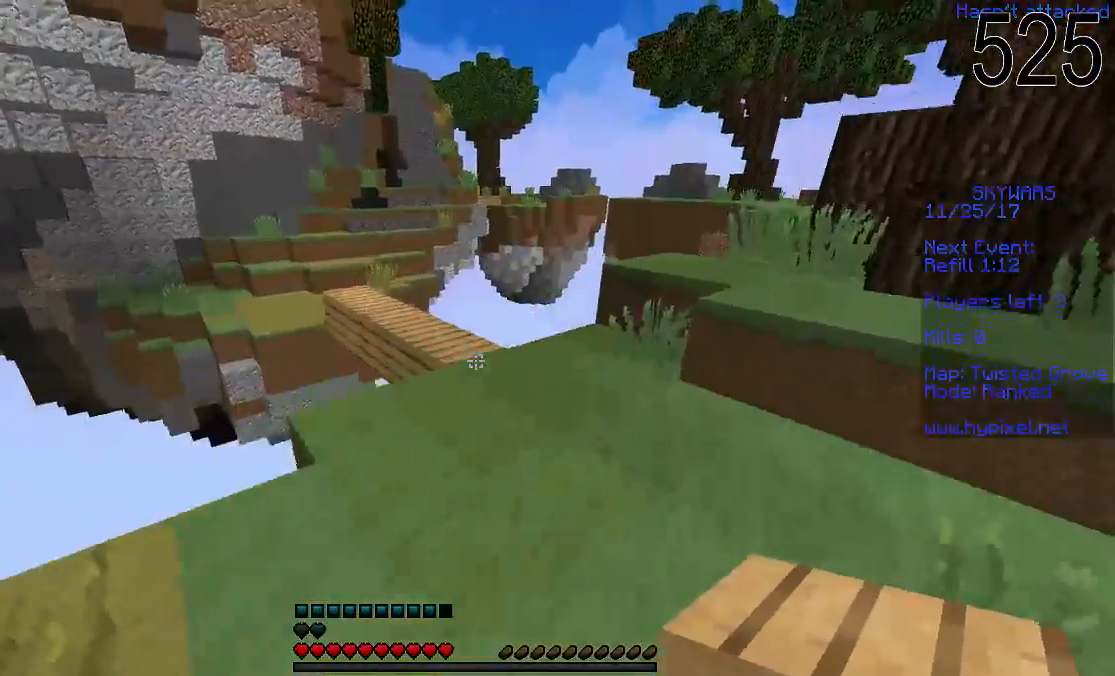
{"keys": ["s"], "mouse": [], "events": [[150, "mouse_right", "down"], [250, "mouse_right", "up"], [250, "space", "up"], [300, "d", "up"], [300, "w", "up"], [433, "s", "down"]]}
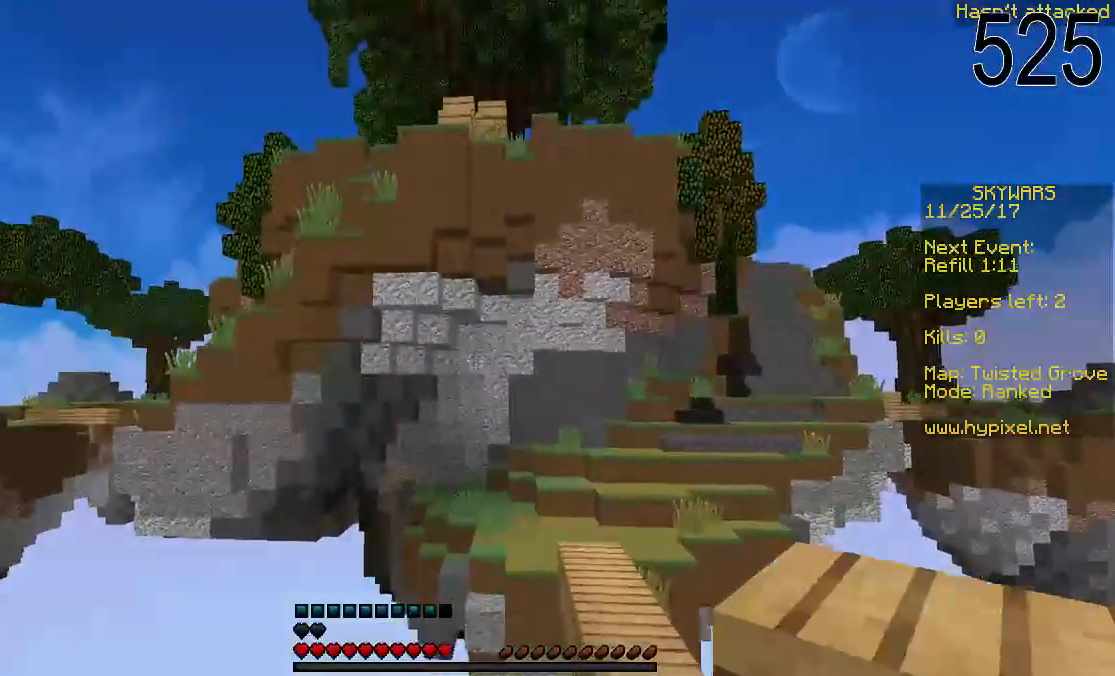
{"keys": ["d"], "mouse": [], "events": [[100, "s", "up"], [150, "d", "down"], [300, "w", "down"], [450, "w", "up"]]}
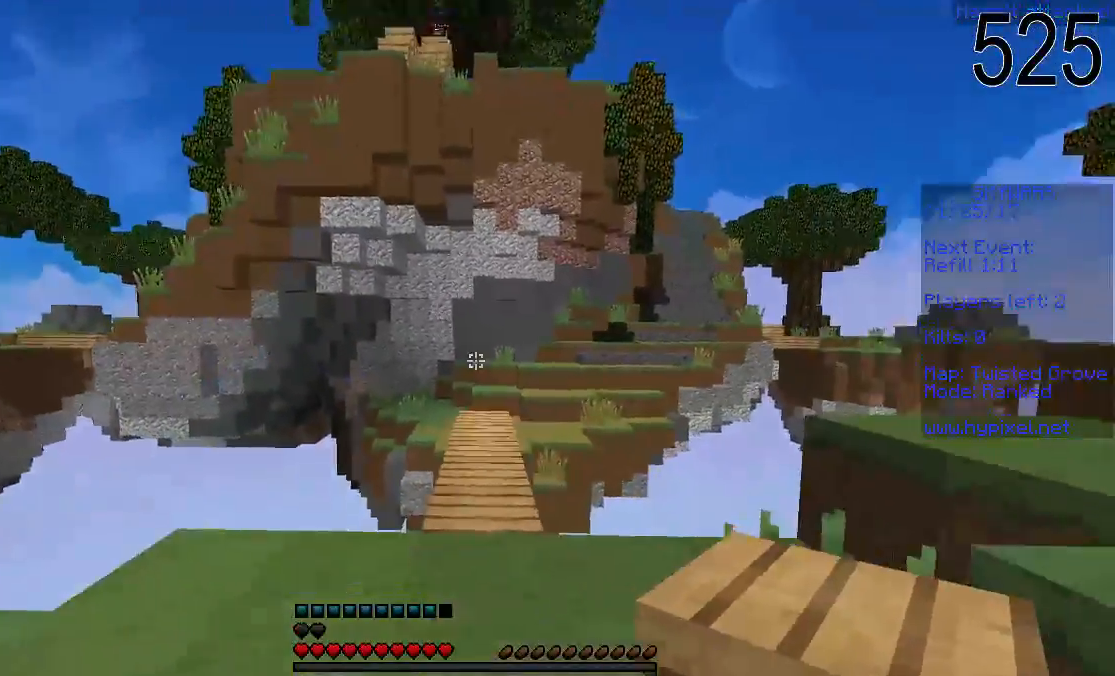
{"keys": ["a", "space", "w"], "mouse": [], "events": [[100, "d", "up"], [150, "w", "down"], [200, "a", "down"], [300, "space", "down"], [350, "a", "up"], [450, "a", "down"]]}
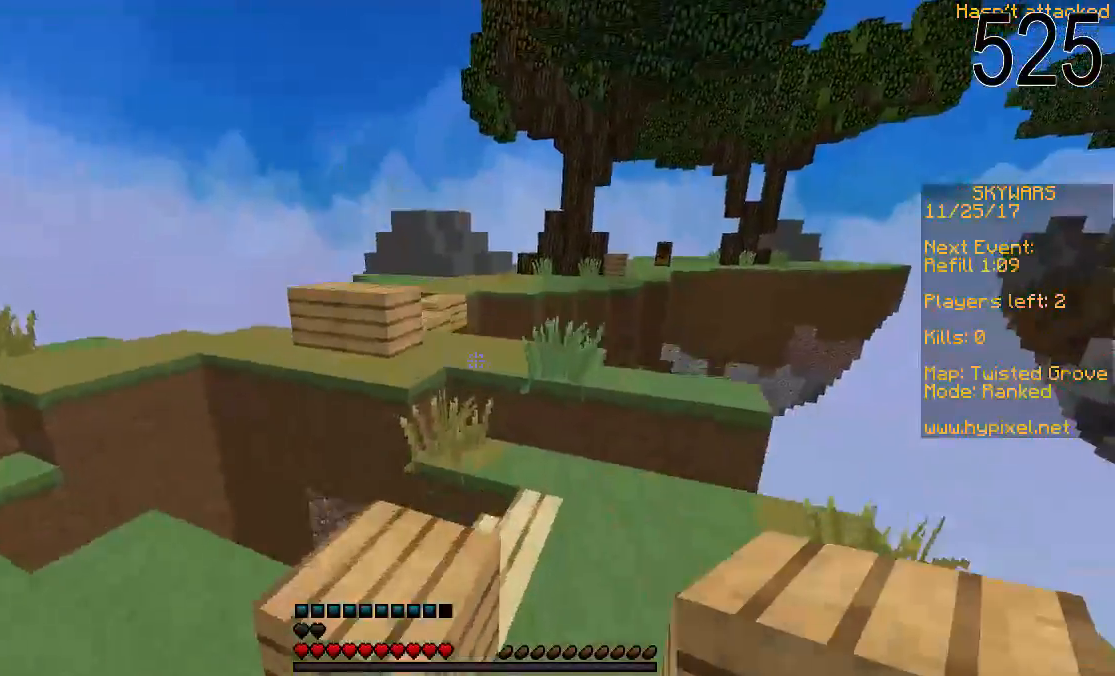
{"keys": ["w"], "mouse": [], "events": [[50, "space", "up"], [450, "a", "up"]]}
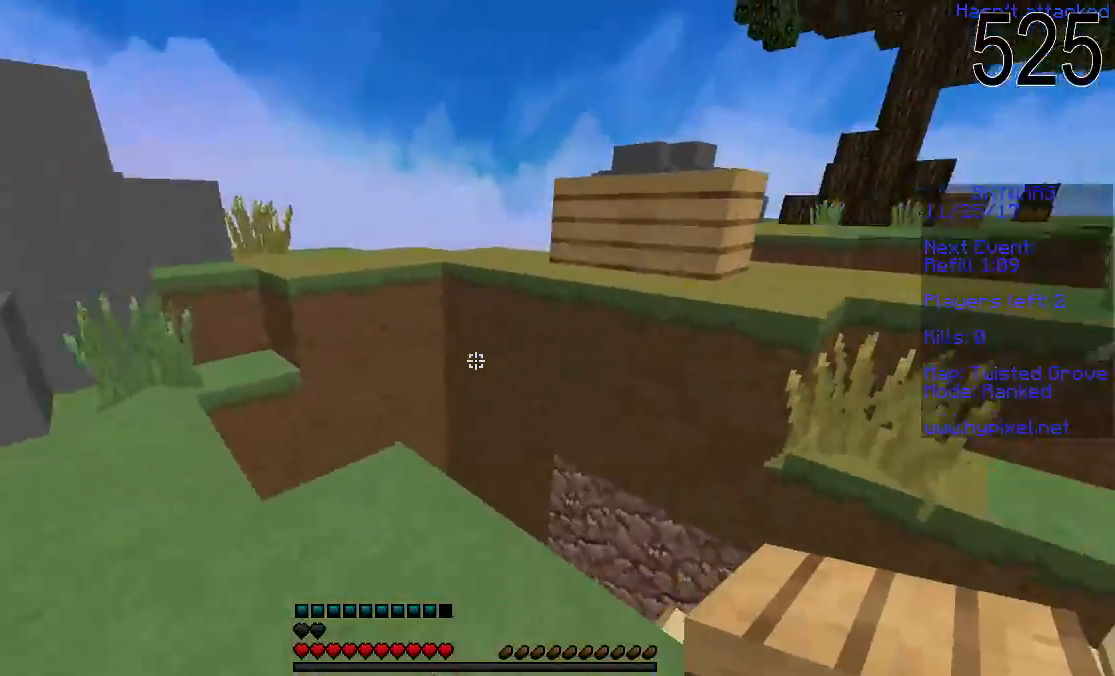
{"keys": ["space", "w"], "mouse": ["left"], "events": [[300, "space", "down"], [400, "mouse_left", "down"]]}
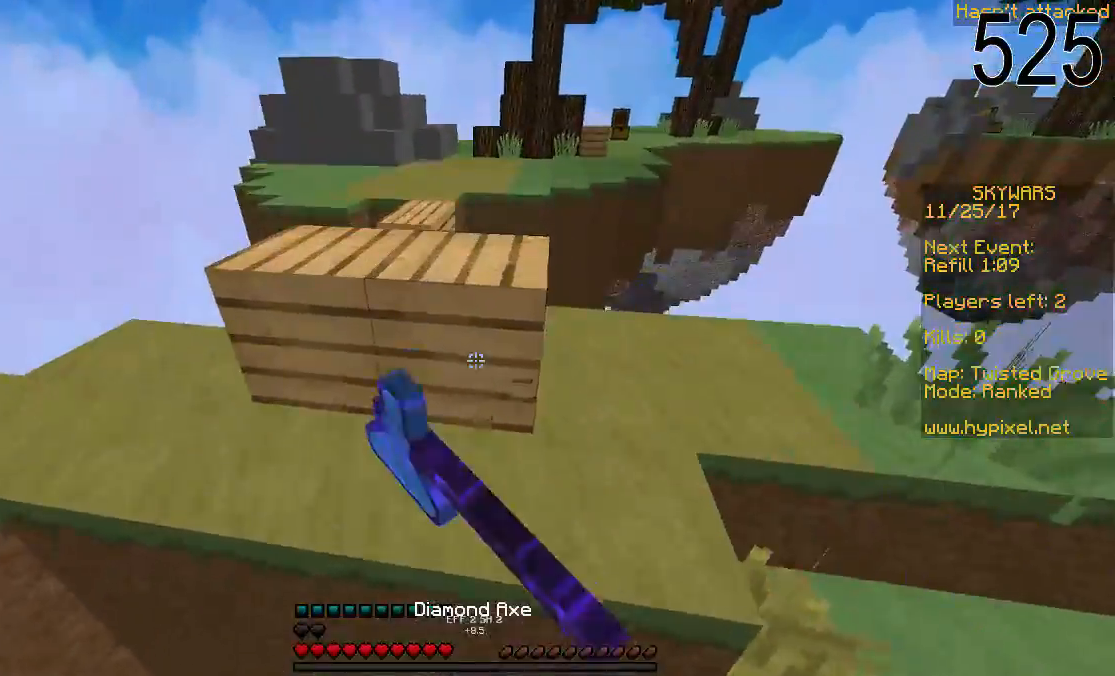
{"keys": [], "mouse": ["left"], "events": [[17, "space", "up"], [117, "w", "up"]]}
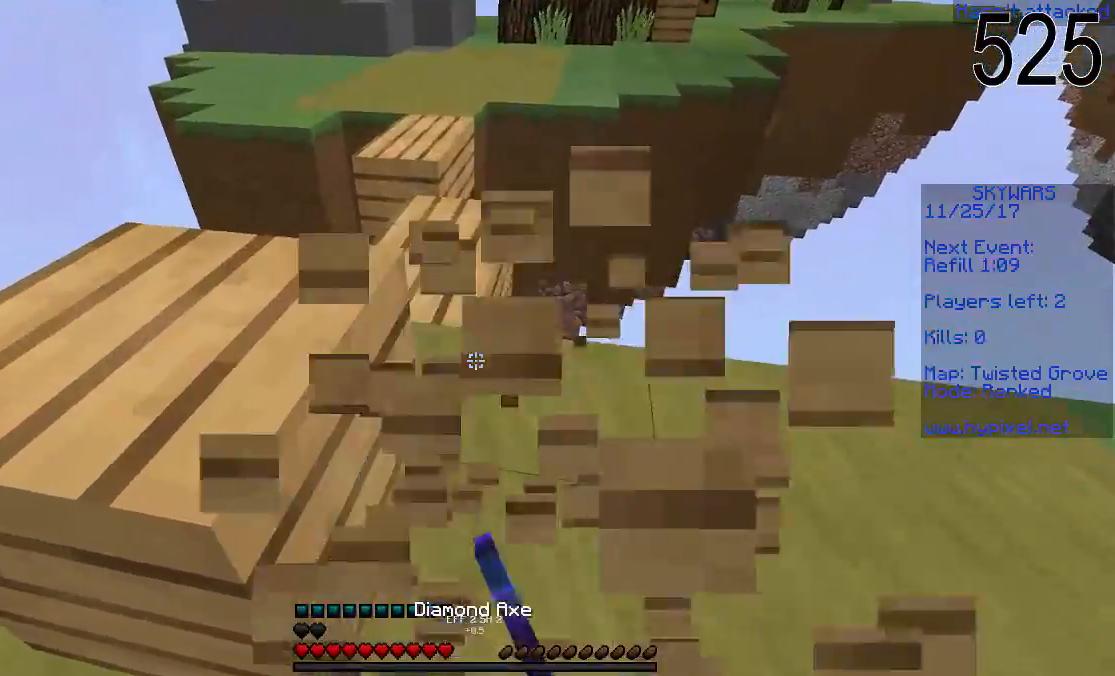
{"keys": ["w"], "mouse": [], "events": [[50, "mouse_left", "up"], [100, "d", "down"], [150, "w", "down"], [200, "d", "up"]]}
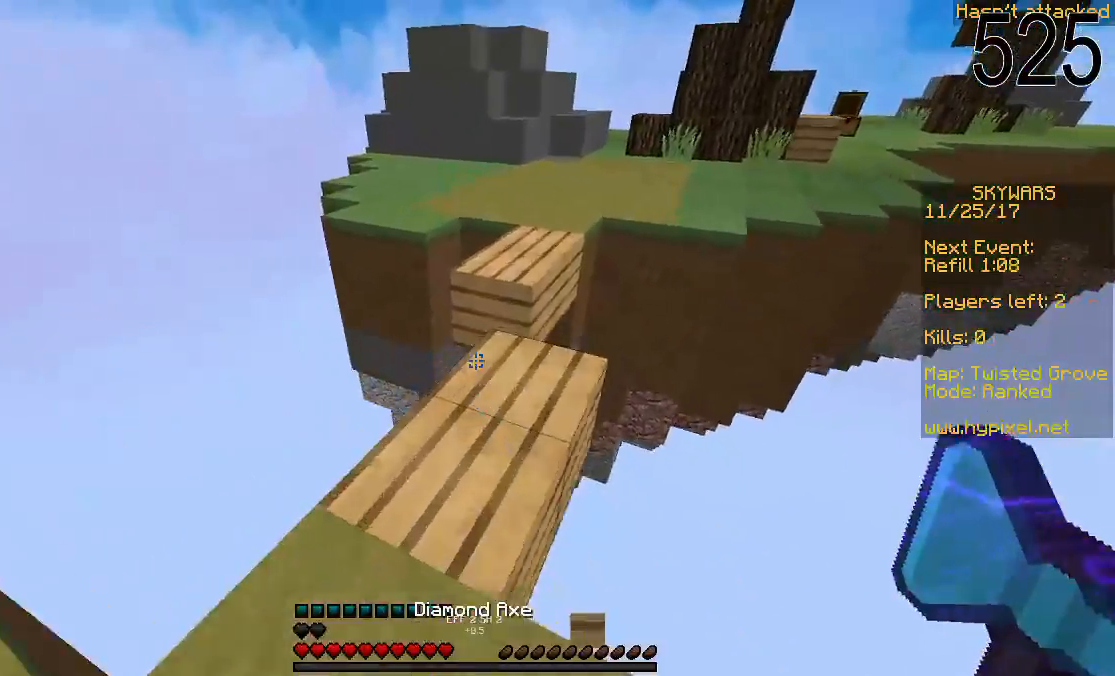
{"keys": ["space", "w"], "mouse": [], "events": [[400, "space", "down"]]}
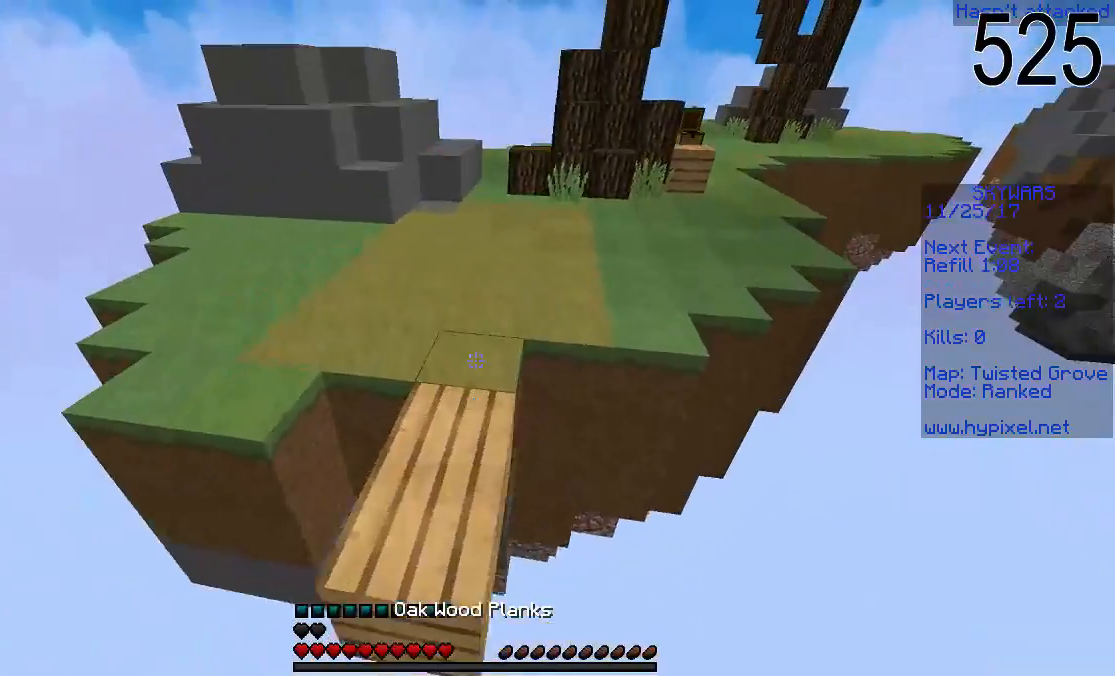
{"keys": ["space", "w"], "mouse": [], "events": [[100, "space", "up"], [350, "space", "down"]]}
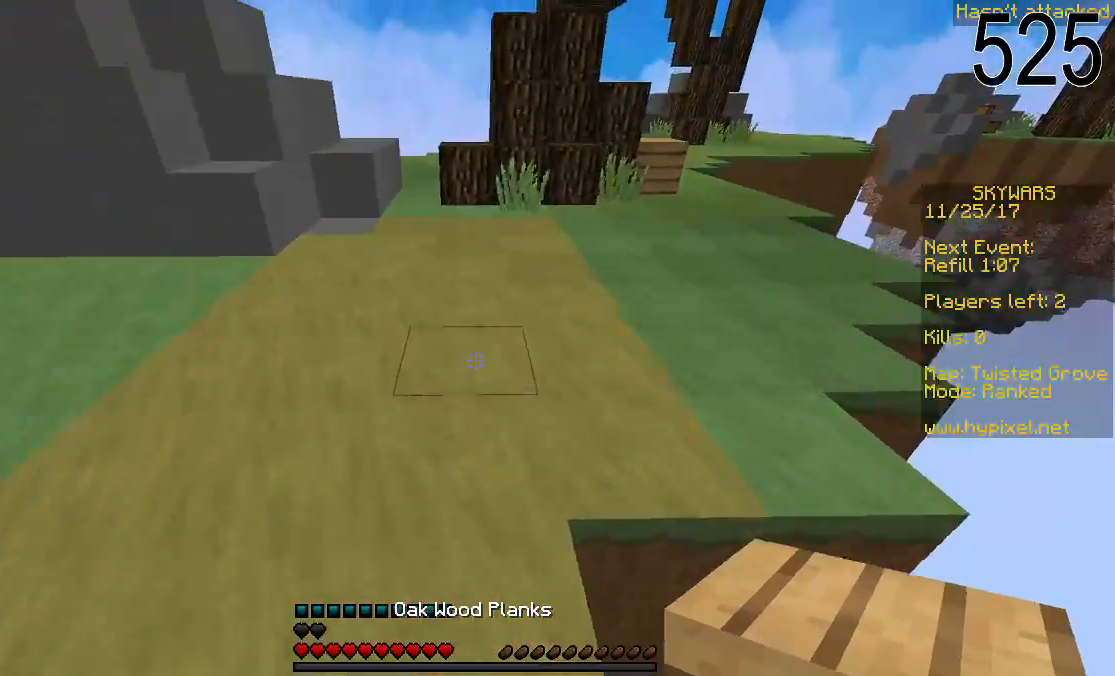
{"keys": ["s"], "mouse": [], "events": [[100, "space", "up"], [200, "w", "up"], [350, "s", "down"]]}
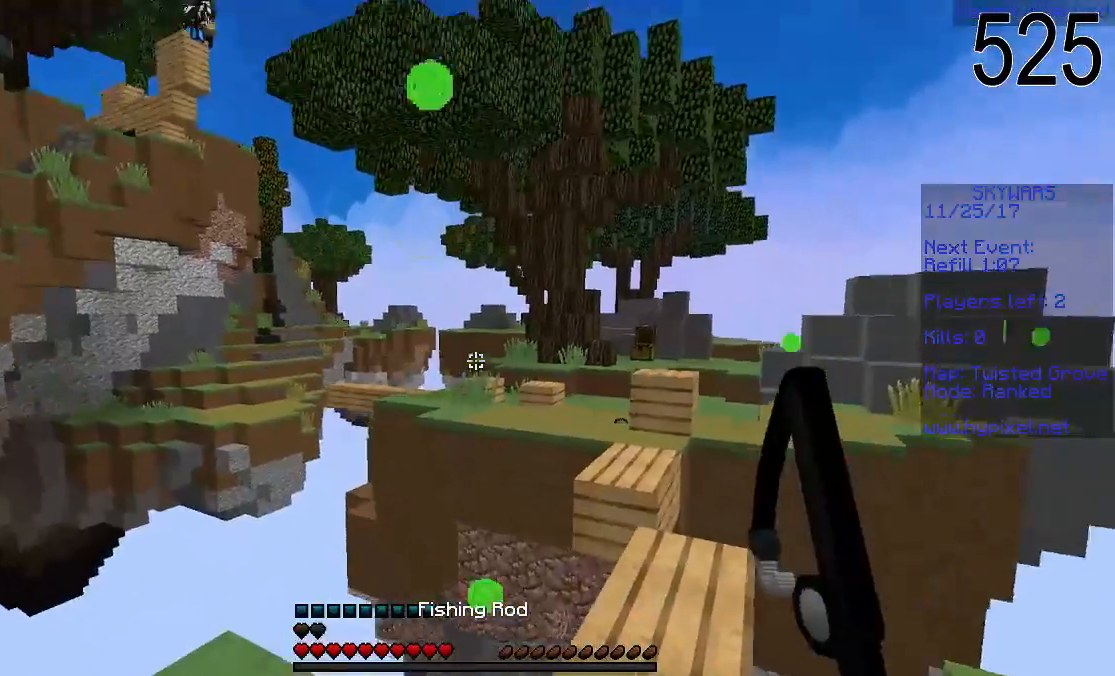
{"keys": [], "mouse": ["right"], "events": [[100, "mouse_right", "down"], [200, "mouse_right", "up"], [500, "mouse_right", "down"], [500, "s", "up"]]}